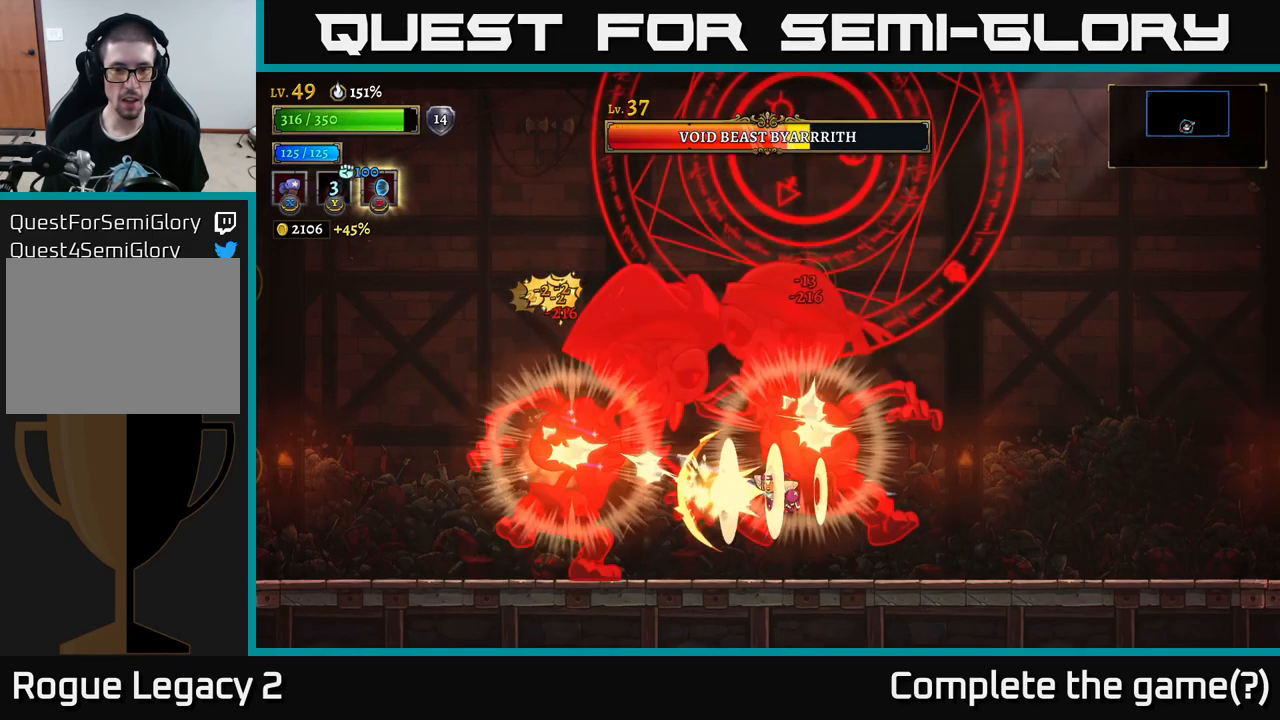
Gameplay with a controller (Xbox layout); each line is a JSON object with the inputs held at the frame after it. "events" lists button and stick changes between this image and that frame as [ms after this image, input, new state], when the widget could be followed in between.
{"buttons": ["X"], "left_stick": "center", "right_stick": "center", "events": [[216, "X", "down"]]}
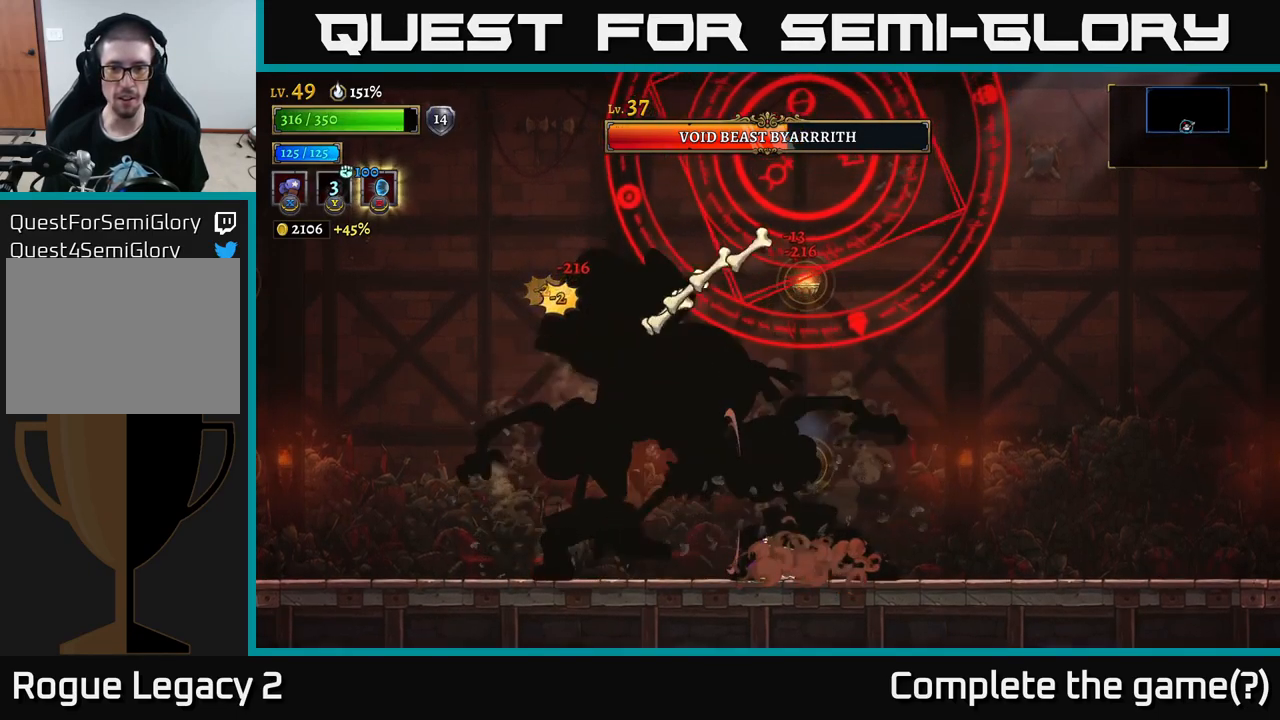
{"buttons": ["X"], "left_stick": "center", "right_stick": "center", "events": [[183, "X", "up"], [250, "X", "down"]]}
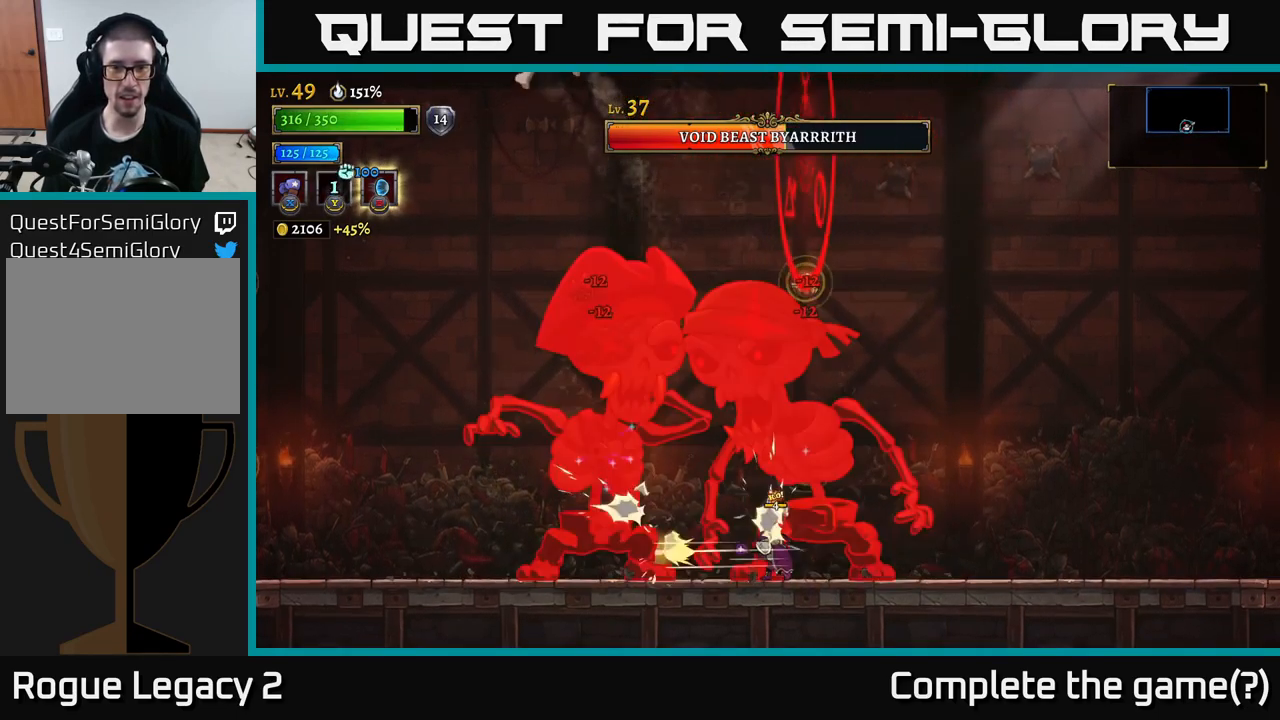
{"buttons": ["X"], "left_stick": "center", "right_stick": "center", "events": []}
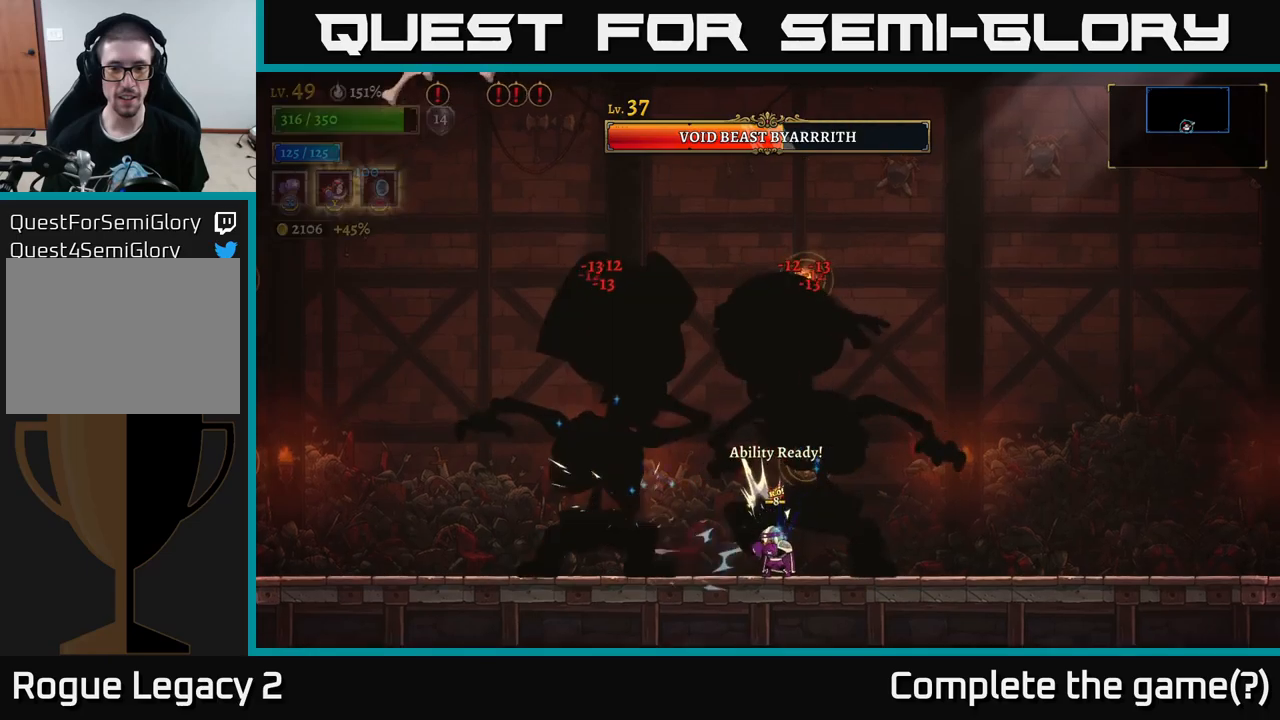
{"buttons": ["X"], "left_stick": "center", "right_stick": "center", "events": []}
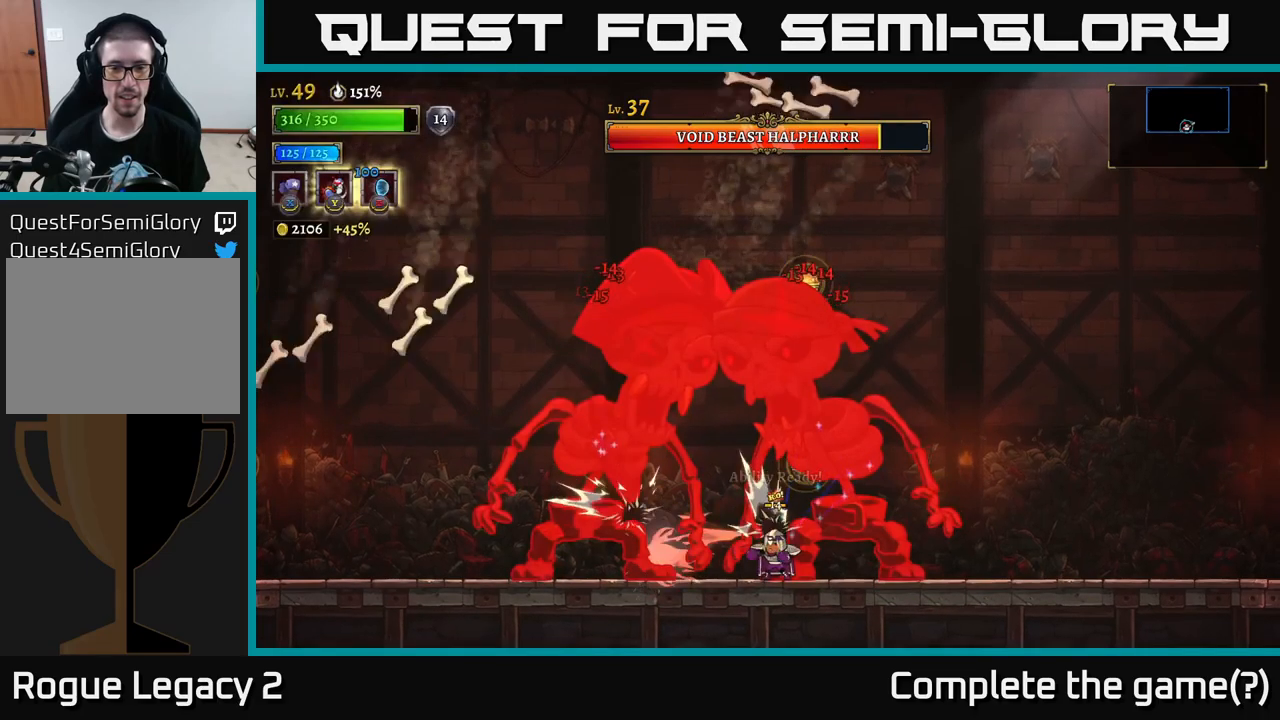
{"buttons": ["X"], "left_stick": "center", "right_stick": "center", "events": []}
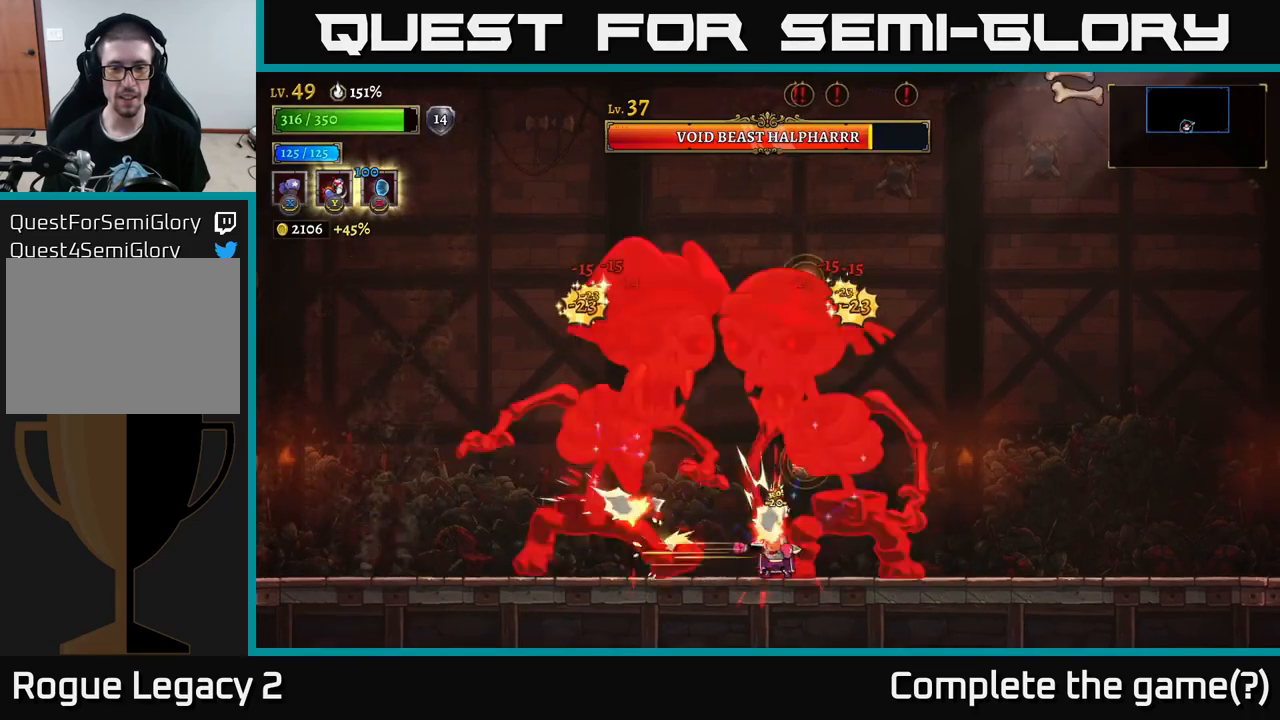
{"buttons": ["X"], "left_stick": "center", "right_stick": "center", "events": []}
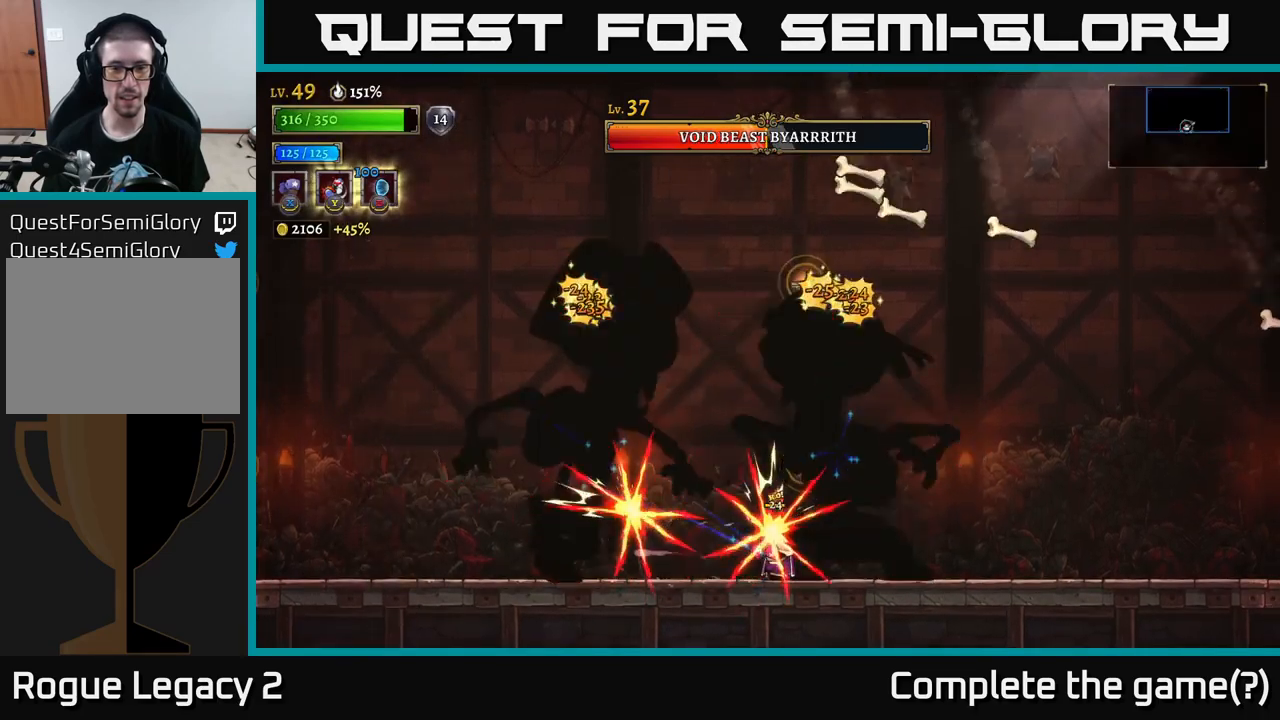
{"buttons": ["X"], "left_stick": "center", "right_stick": "center", "events": []}
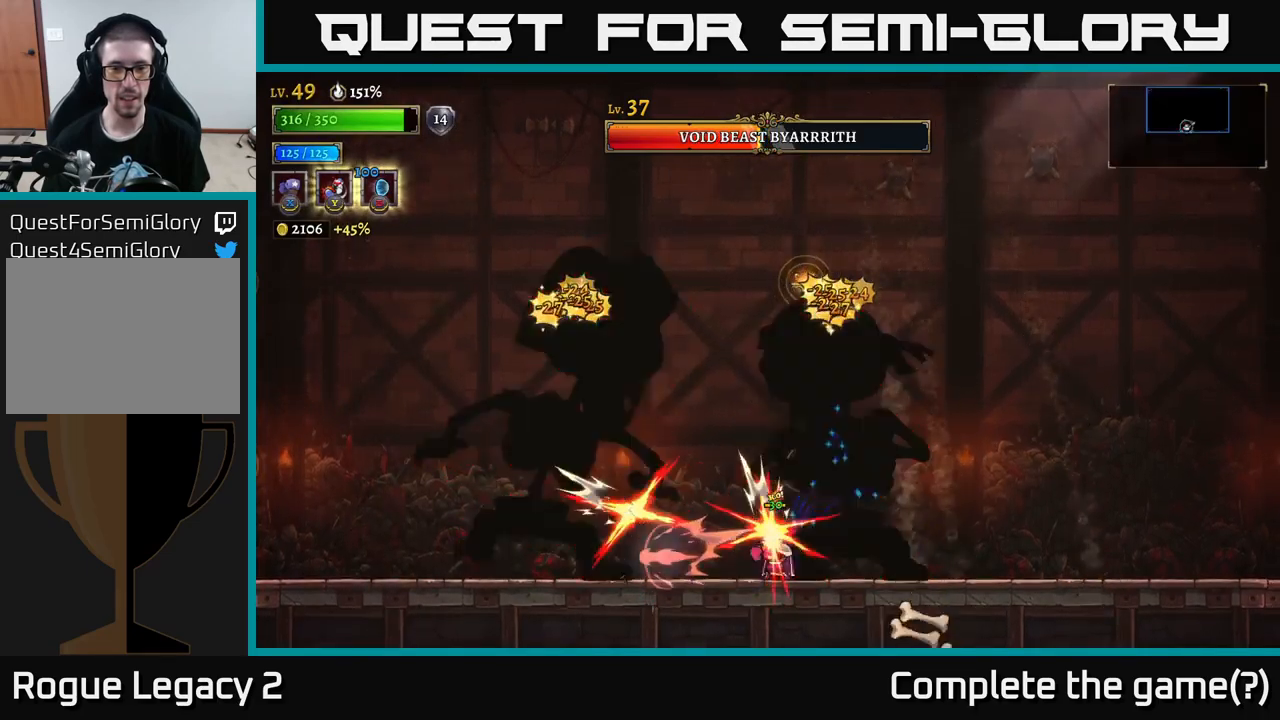
{"buttons": [], "left_stick": "center", "right_stick": "center", "events": [[100, "X", "up"], [183, "Y", "down"], [250, "Y", "up"]]}
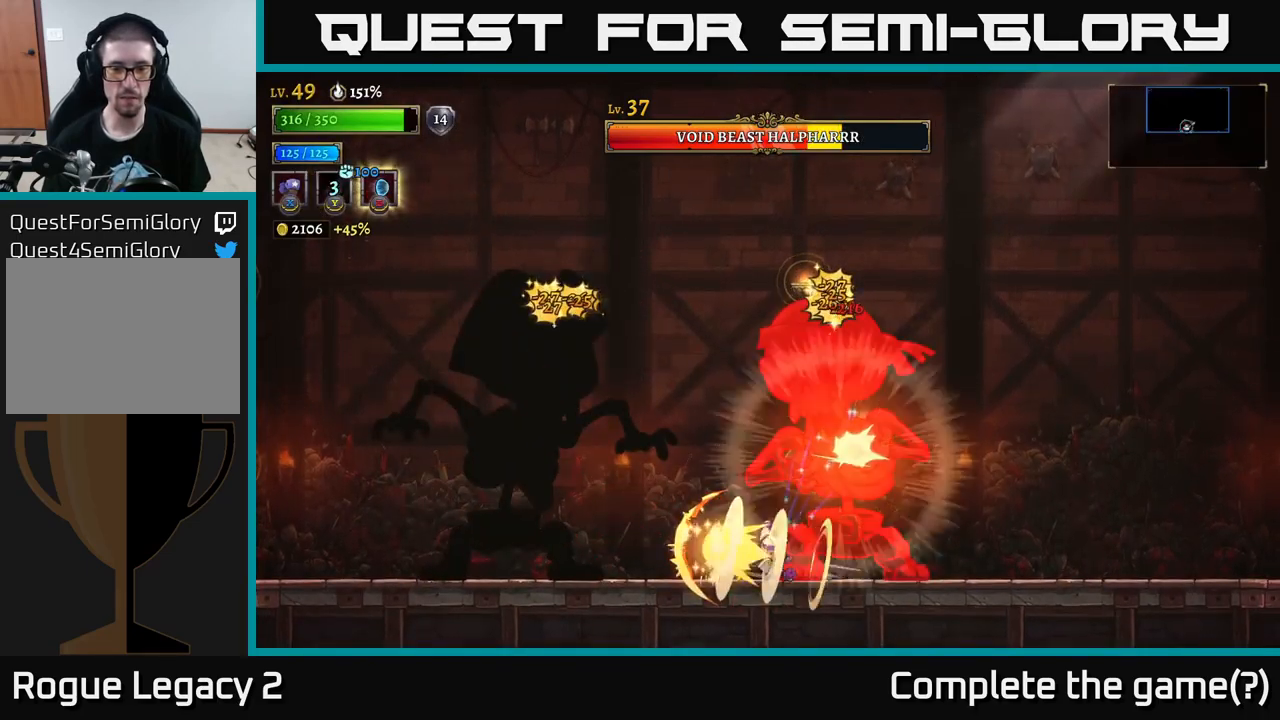
{"buttons": ["R2"], "left_stick": "right", "right_stick": "center", "events": [[183, "left_stick", "right"], [267, "R2", "down"], [383, "R2", "up"], [450, "R2", "down"]]}
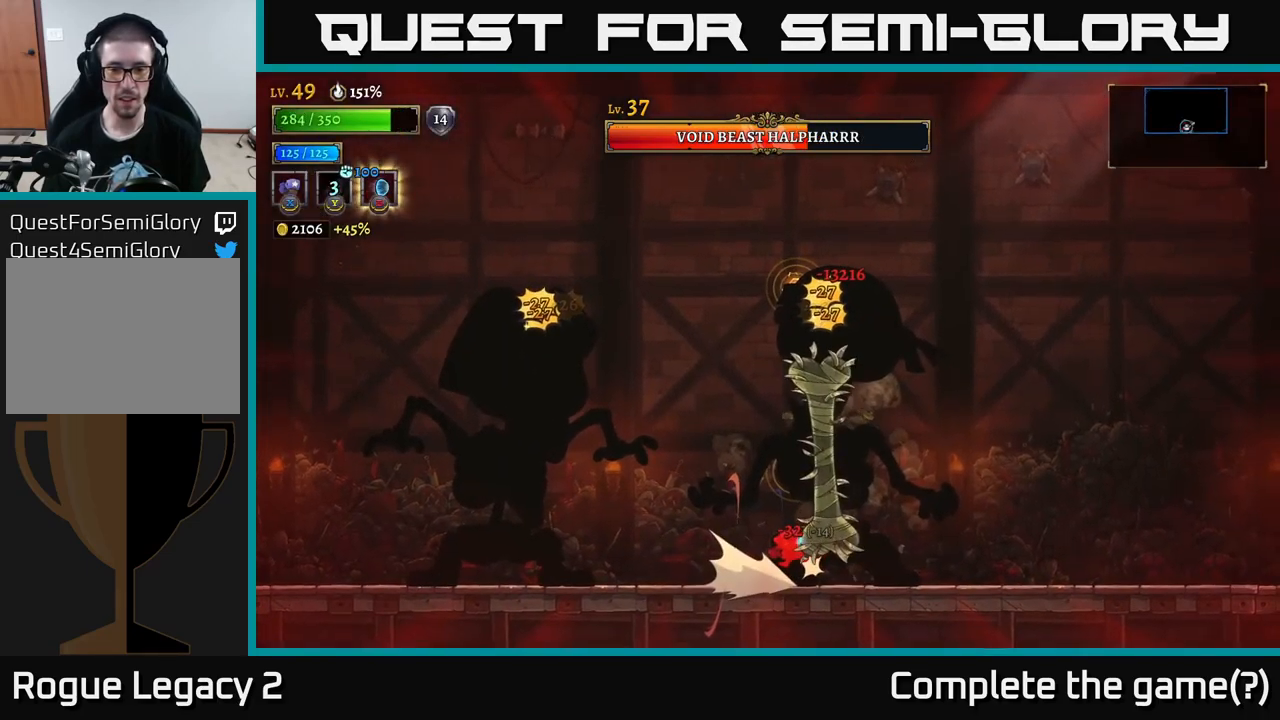
{"buttons": [], "left_stick": "right", "right_stick": "center", "events": [[50, "R2", "up"], [233, "R2", "down"], [350, "R2", "up"], [417, "R2", "down"], [500, "R2", "up"]]}
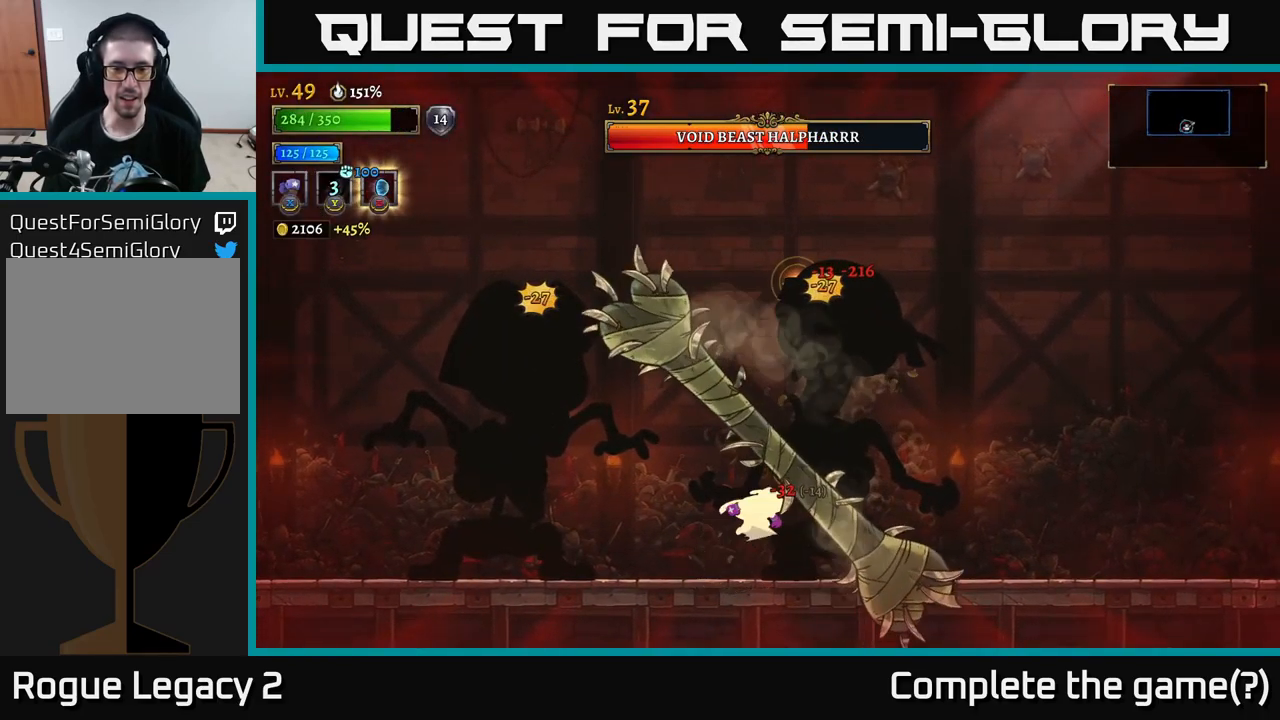
{"buttons": [], "left_stick": "right", "right_stick": "center", "events": [[50, "R2", "down"], [150, "R2", "up"], [200, "R2", "down"], [317, "R2", "up"]]}
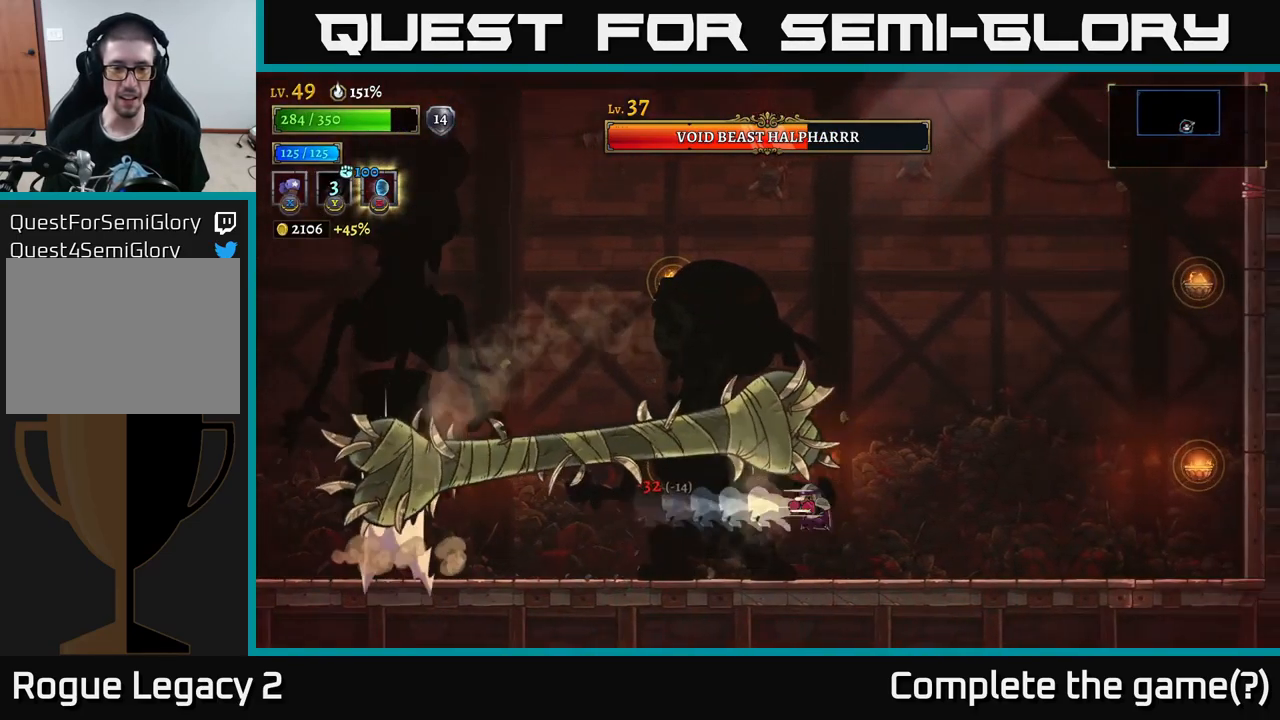
{"buttons": ["X"], "left_stick": "center", "right_stick": "center", "events": [[17, "X", "down"], [17, "left_stick", "left"], [400, "left_stick", "center"]]}
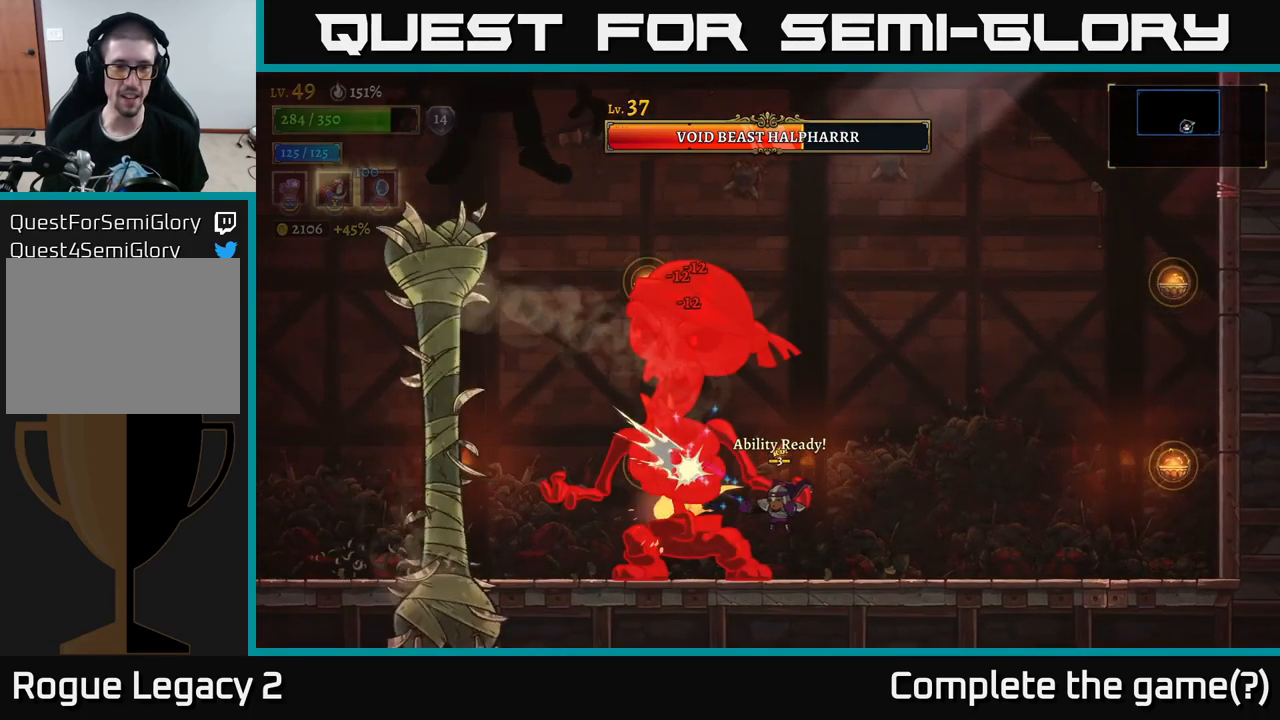
{"buttons": ["X"], "left_stick": "center", "right_stick": "center", "events": []}
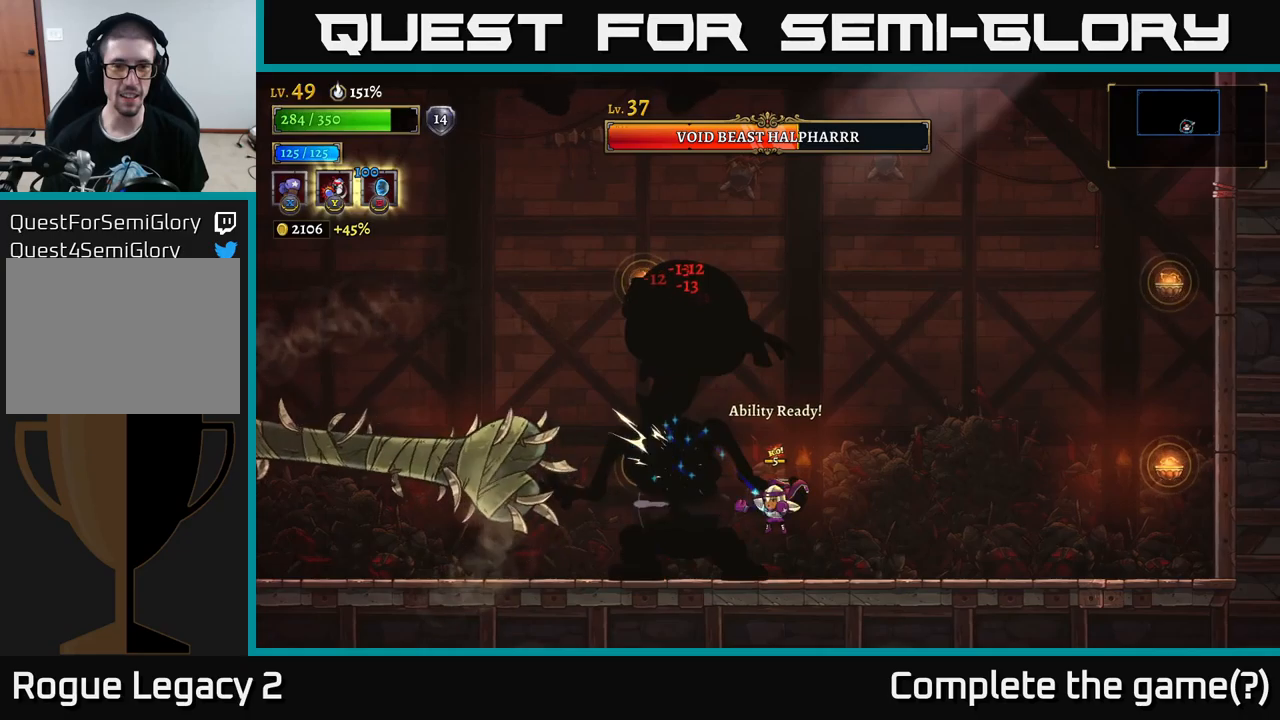
{"buttons": ["X"], "left_stick": "center", "right_stick": "center", "events": []}
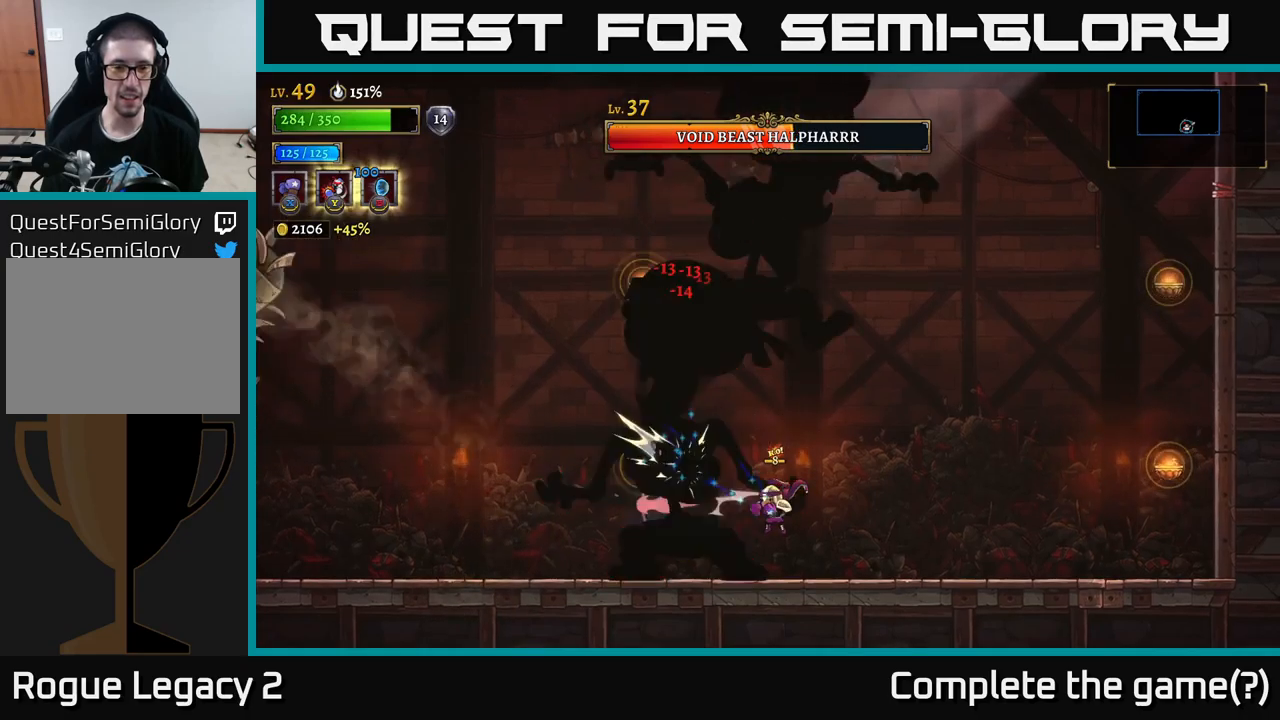
{"buttons": ["X"], "left_stick": "center", "right_stick": "center", "events": []}
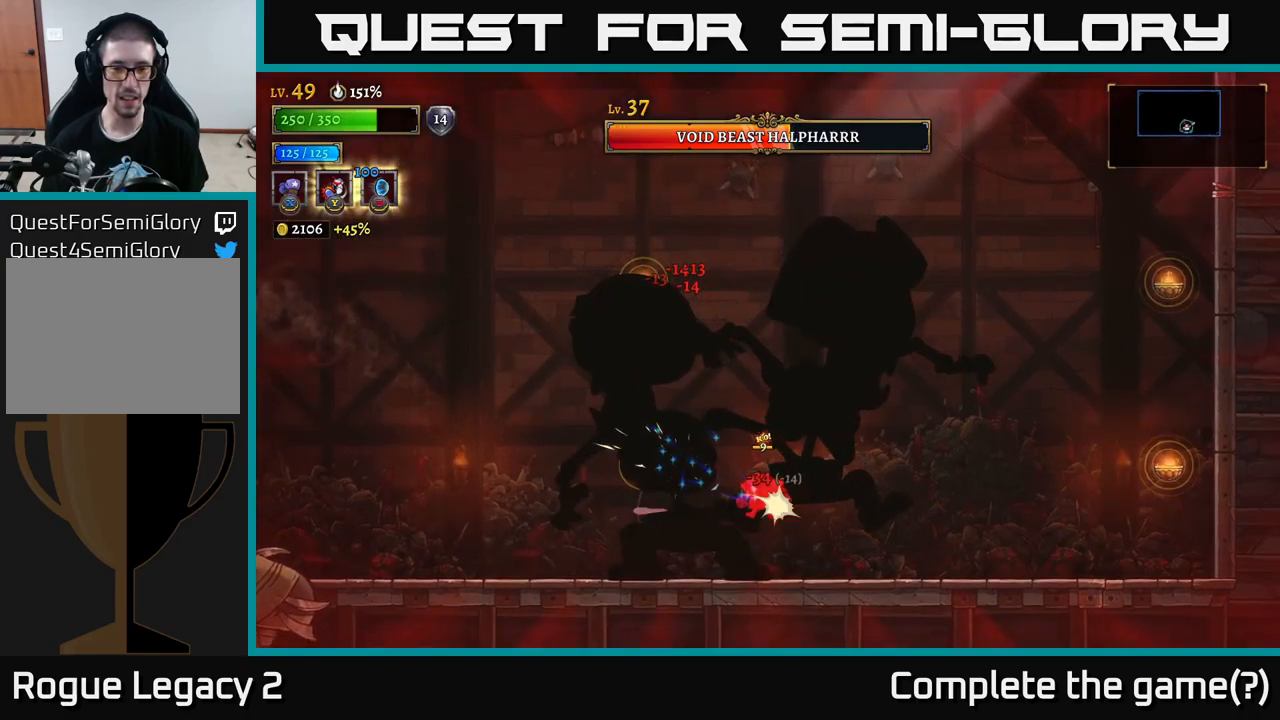
{"buttons": ["X"], "left_stick": "right", "right_stick": "center", "events": [[184, "left_stick", "right"], [200, "X", "up"], [284, "X", "down"], [384, "X", "up"], [467, "X", "down"]]}
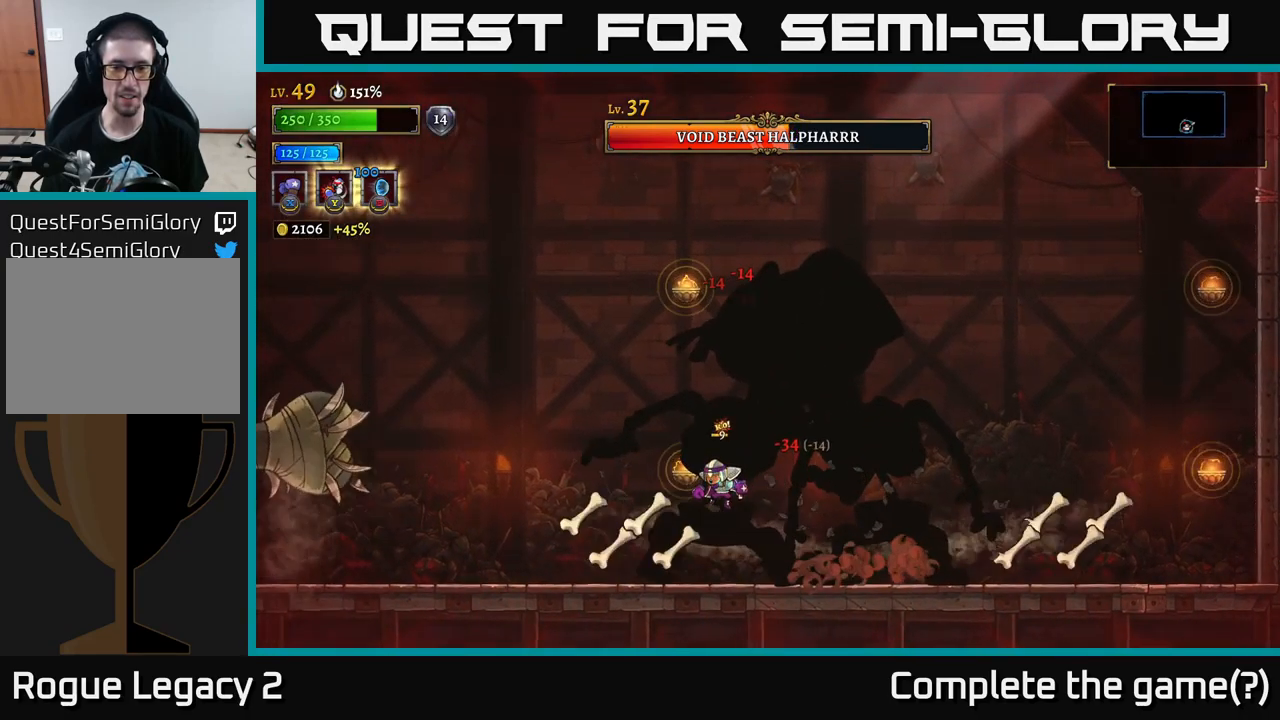
{"buttons": [], "left_stick": "right", "right_stick": "center", "events": [[484, "X", "up"]]}
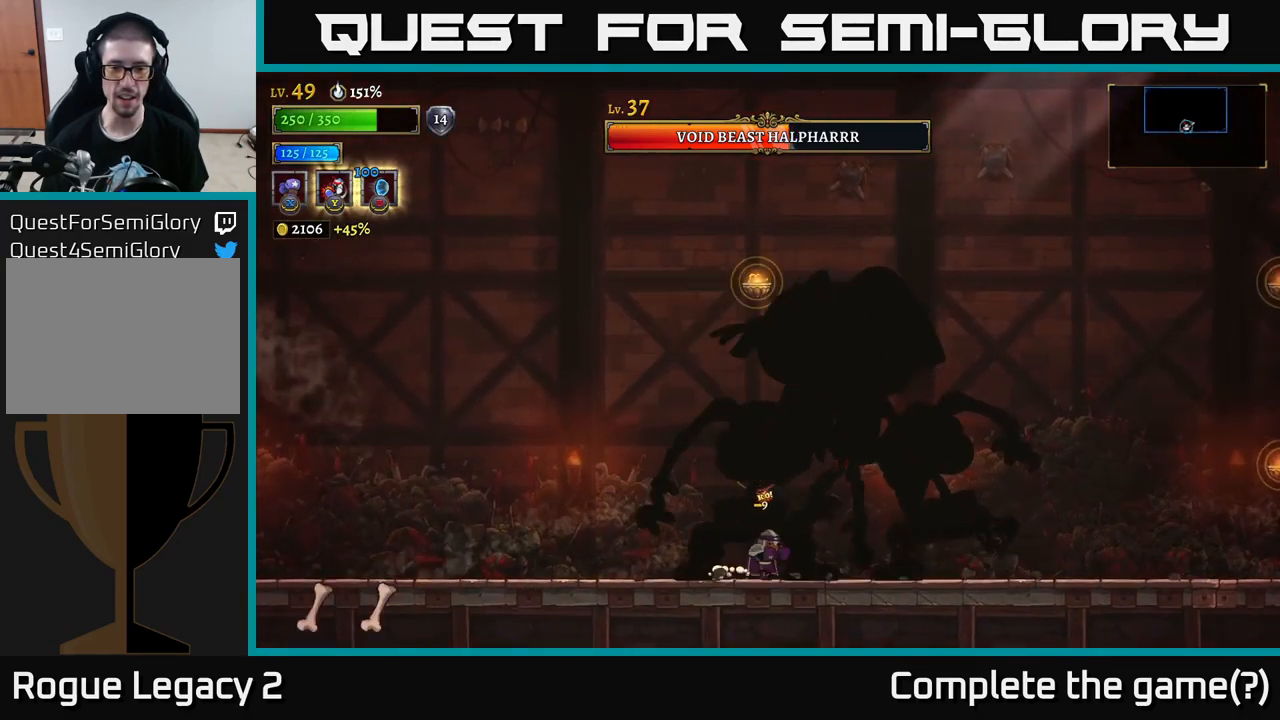
{"buttons": ["X"], "left_stick": "center", "right_stick": "center", "events": [[34, "X", "down"], [34, "left_stick", "center"]]}
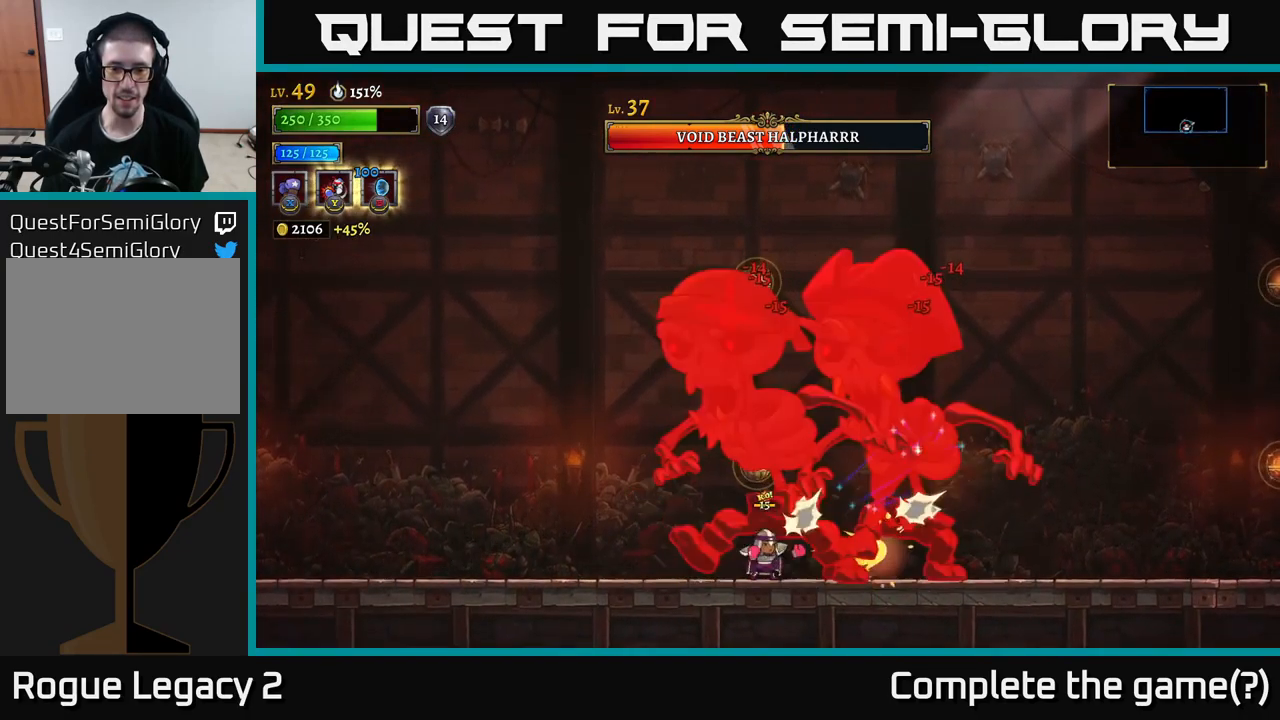
{"buttons": ["X"], "left_stick": "center", "right_stick": "center", "events": []}
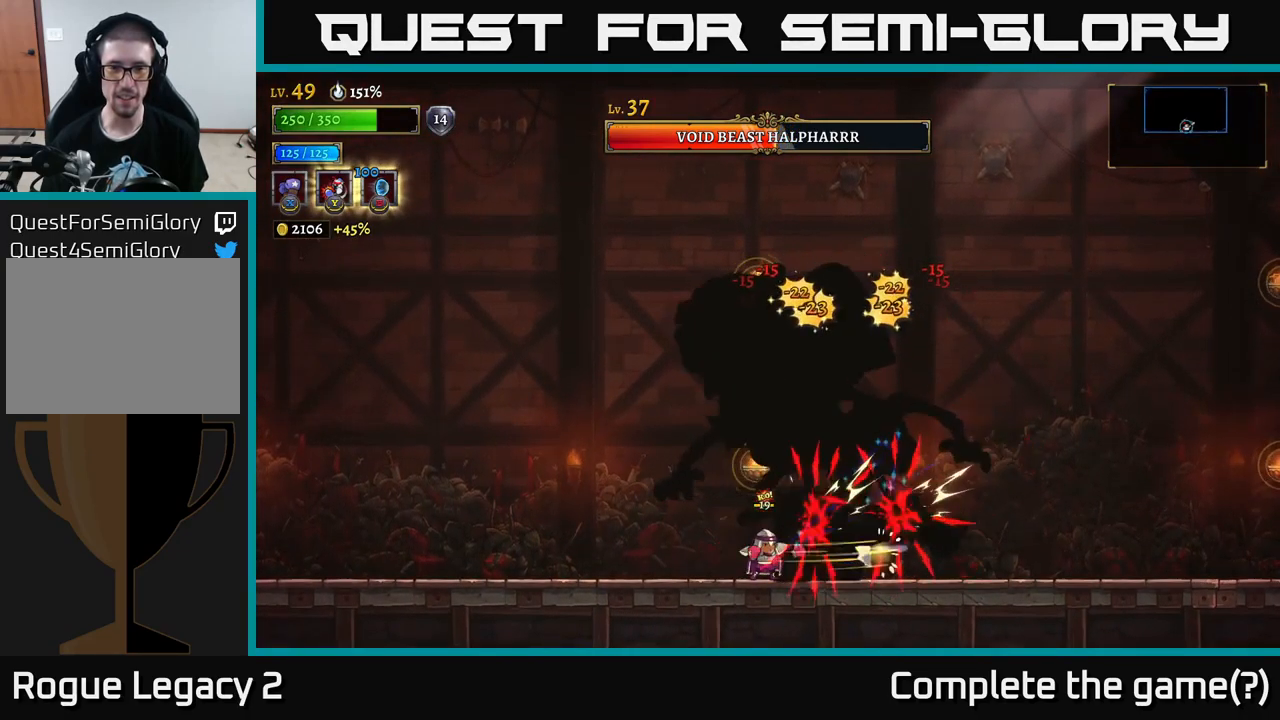
{"buttons": ["X"], "left_stick": "center", "right_stick": "center", "events": []}
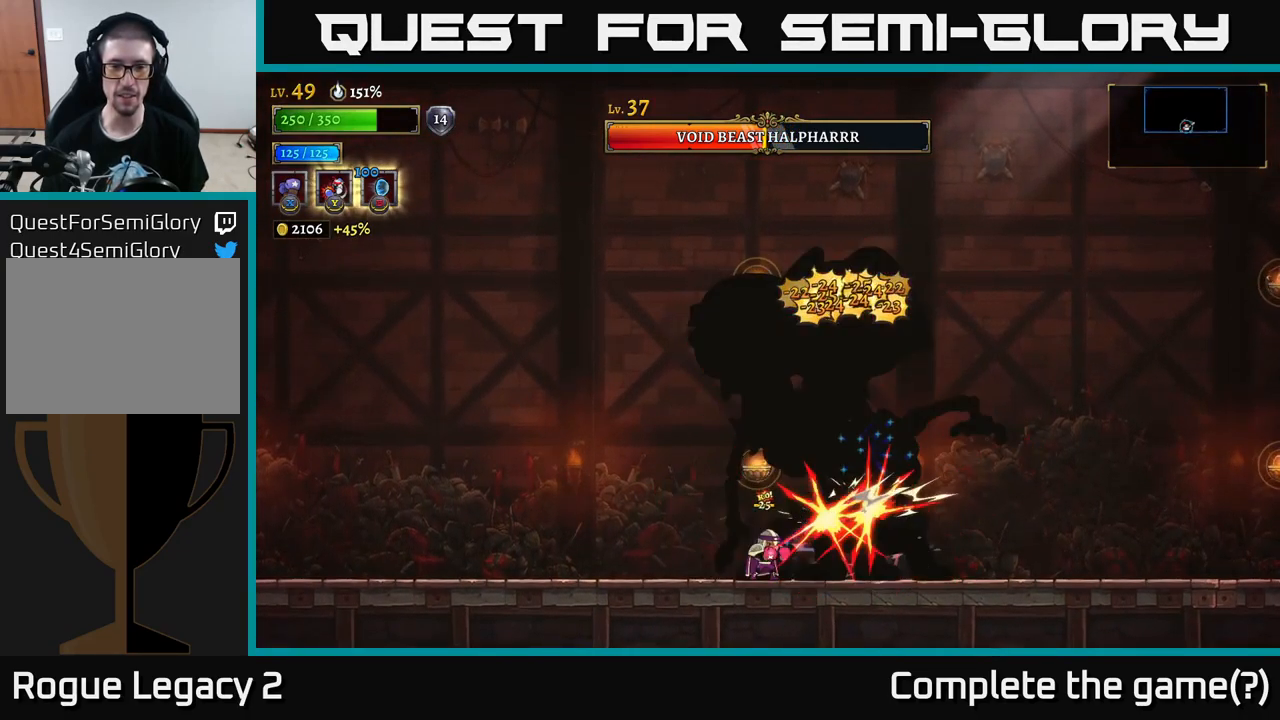
{"buttons": ["X"], "left_stick": "center", "right_stick": "center", "events": []}
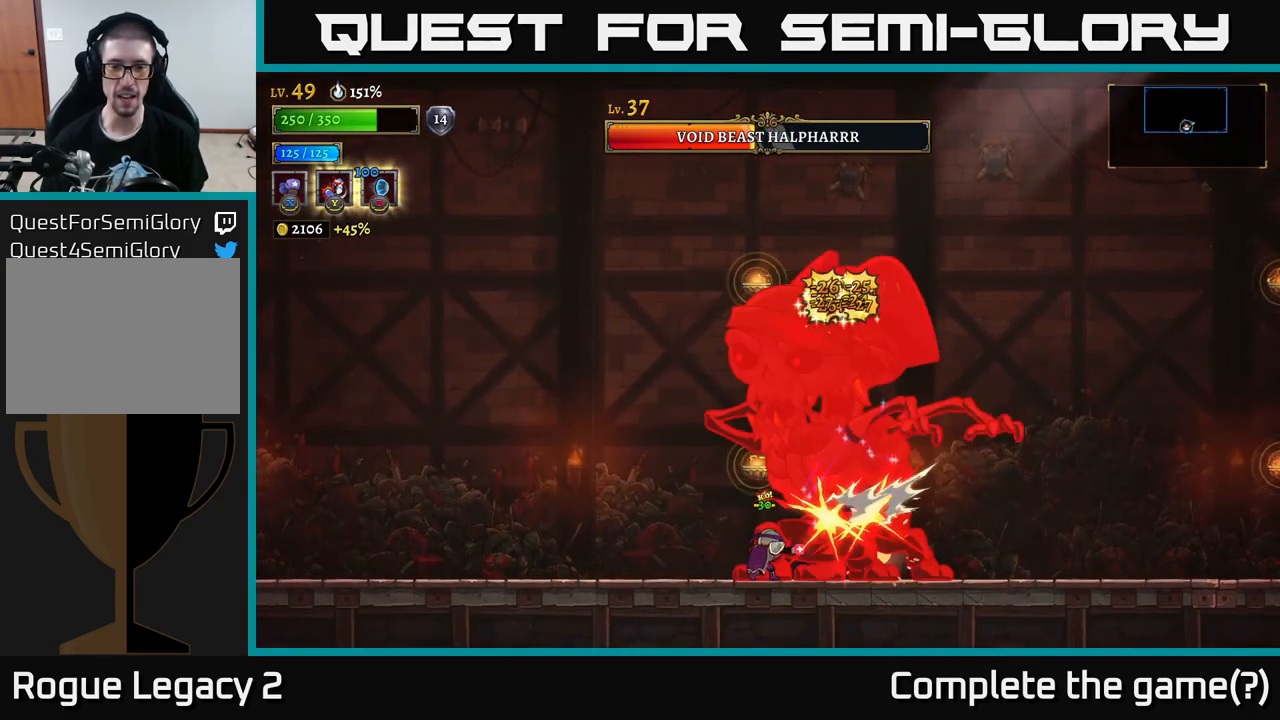
{"buttons": [], "left_stick": "center", "right_stick": "center", "events": [[84, "X", "up"], [167, "Y", "down"], [217, "Y", "up"], [300, "Y", "down"], [400, "Y", "up"]]}
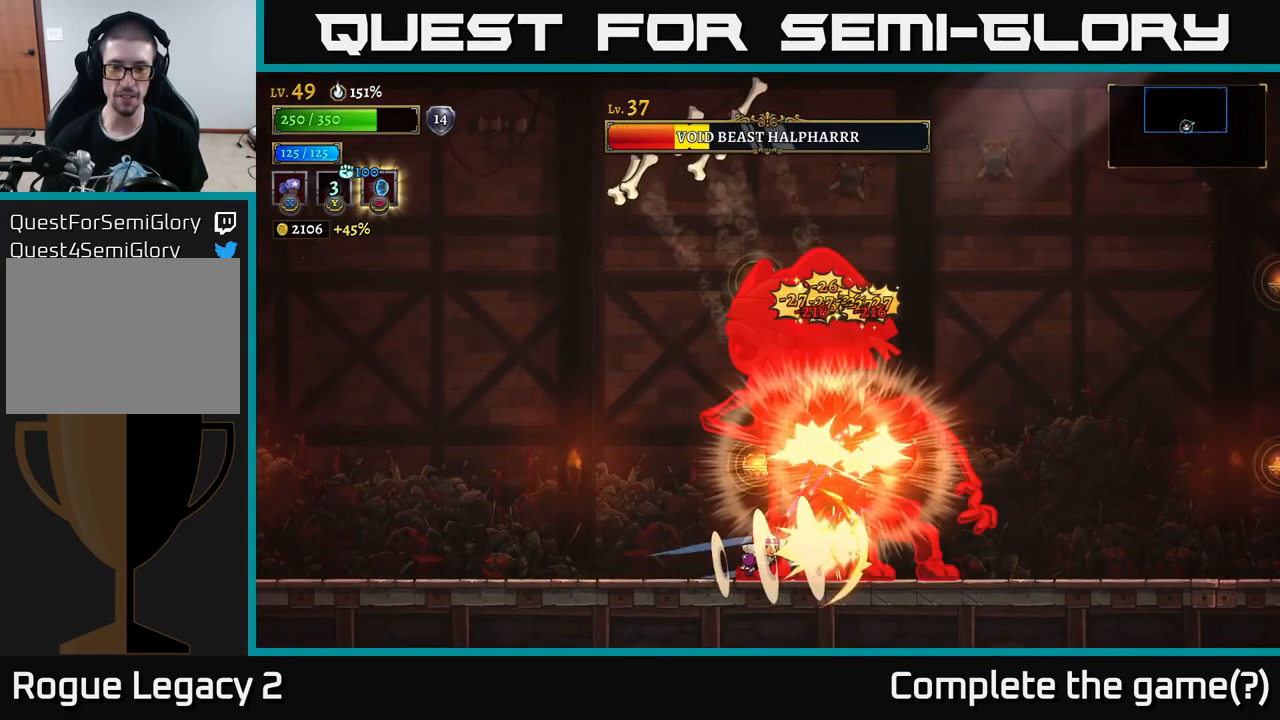
{"buttons": ["X"], "left_stick": "center", "right_stick": "center", "events": [[134, "X", "down"], [367, "X", "up"], [450, "X", "down"]]}
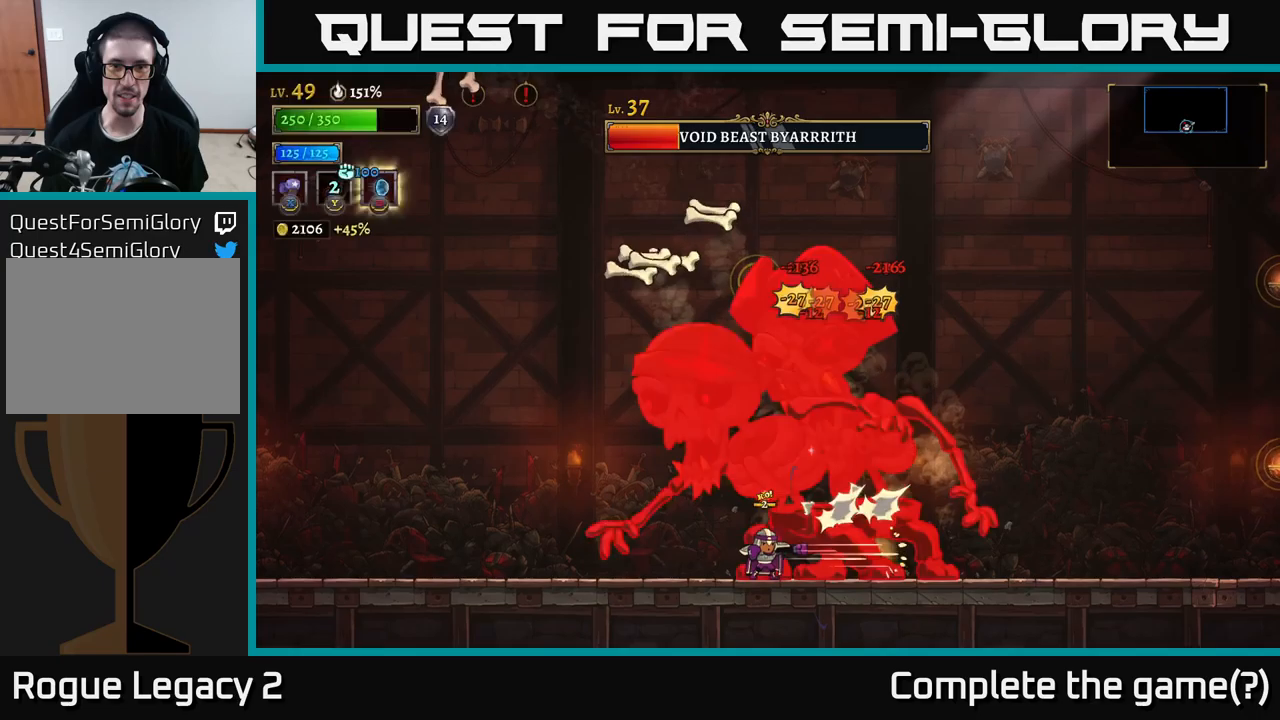
{"buttons": ["X"], "left_stick": "center", "right_stick": "center", "events": []}
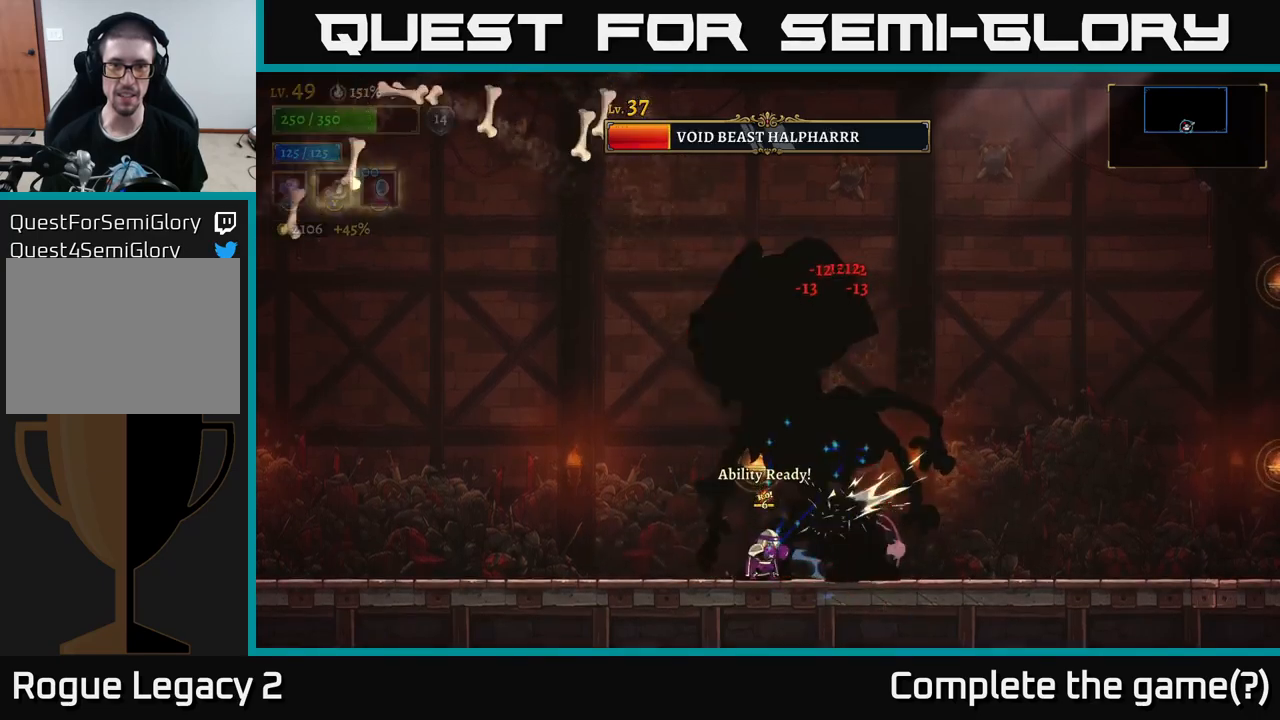
{"buttons": ["X"], "left_stick": "center", "right_stick": "center", "events": []}
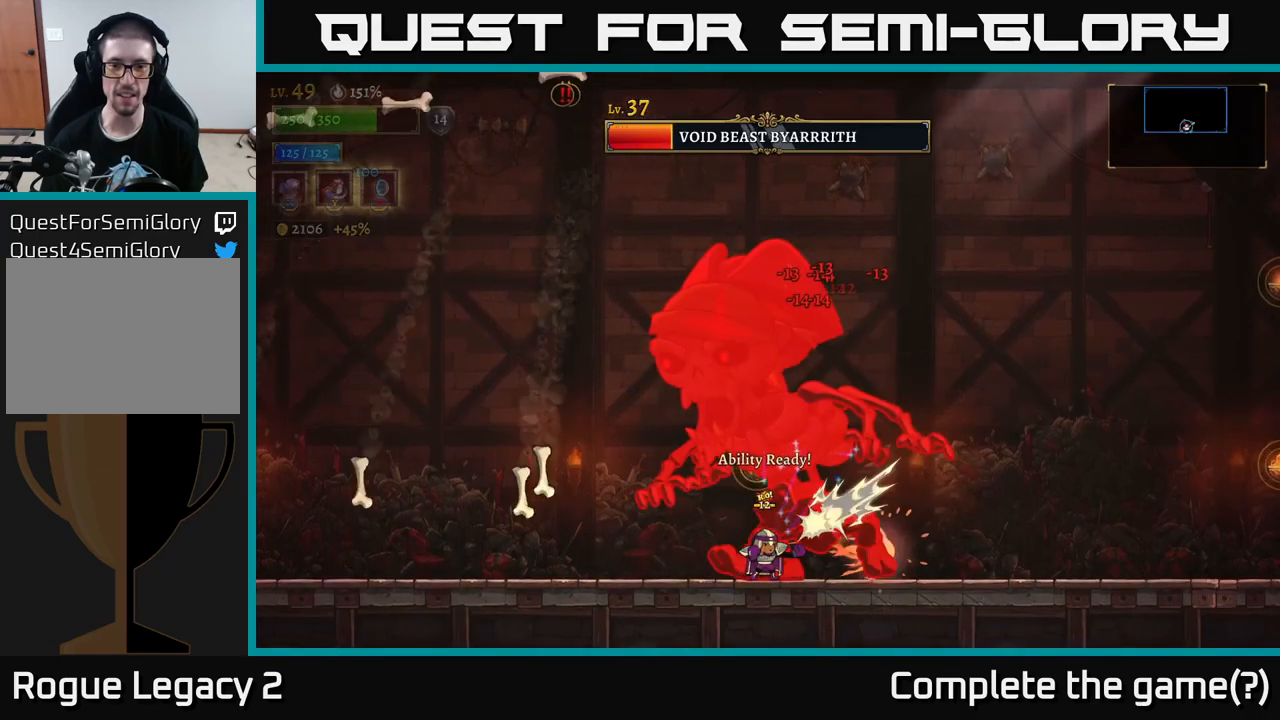
{"buttons": ["X"], "left_stick": "center", "right_stick": "center", "events": []}
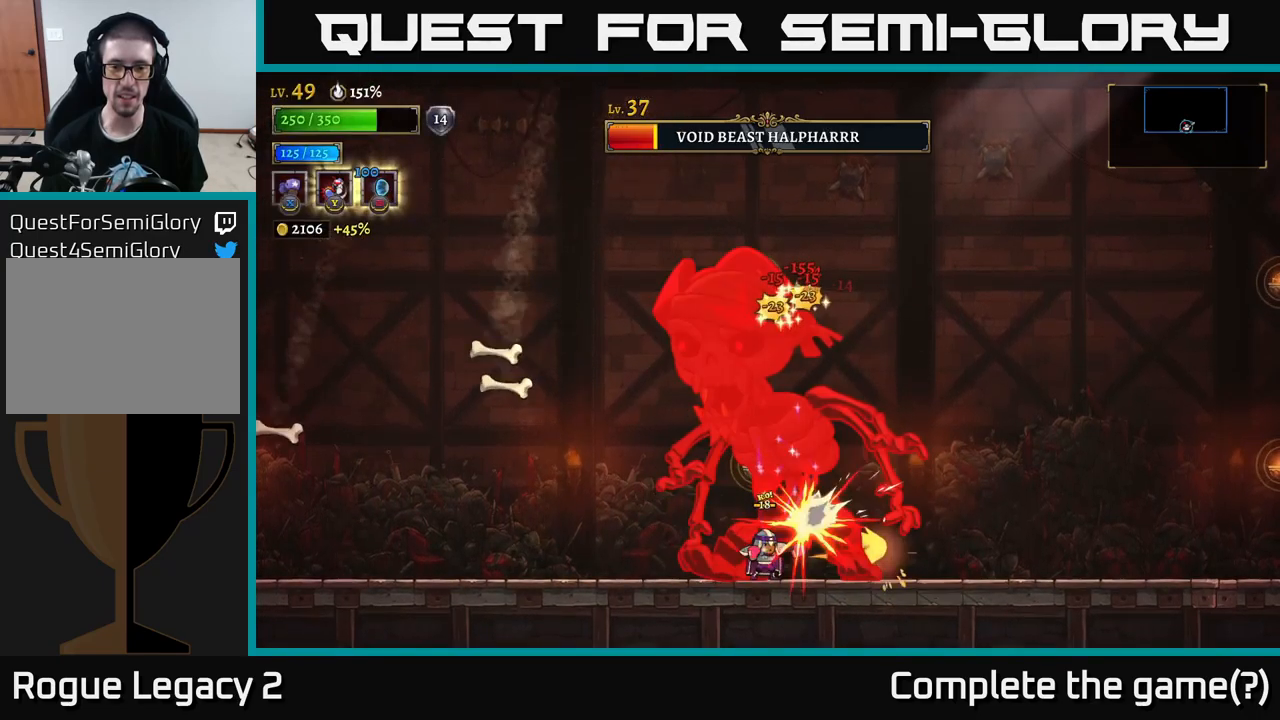
{"buttons": ["X"], "left_stick": "right", "right_stick": "center", "events": [[166, "left_stick", "left"], [416, "left_stick", "center"], [483, "left_stick", "right"]]}
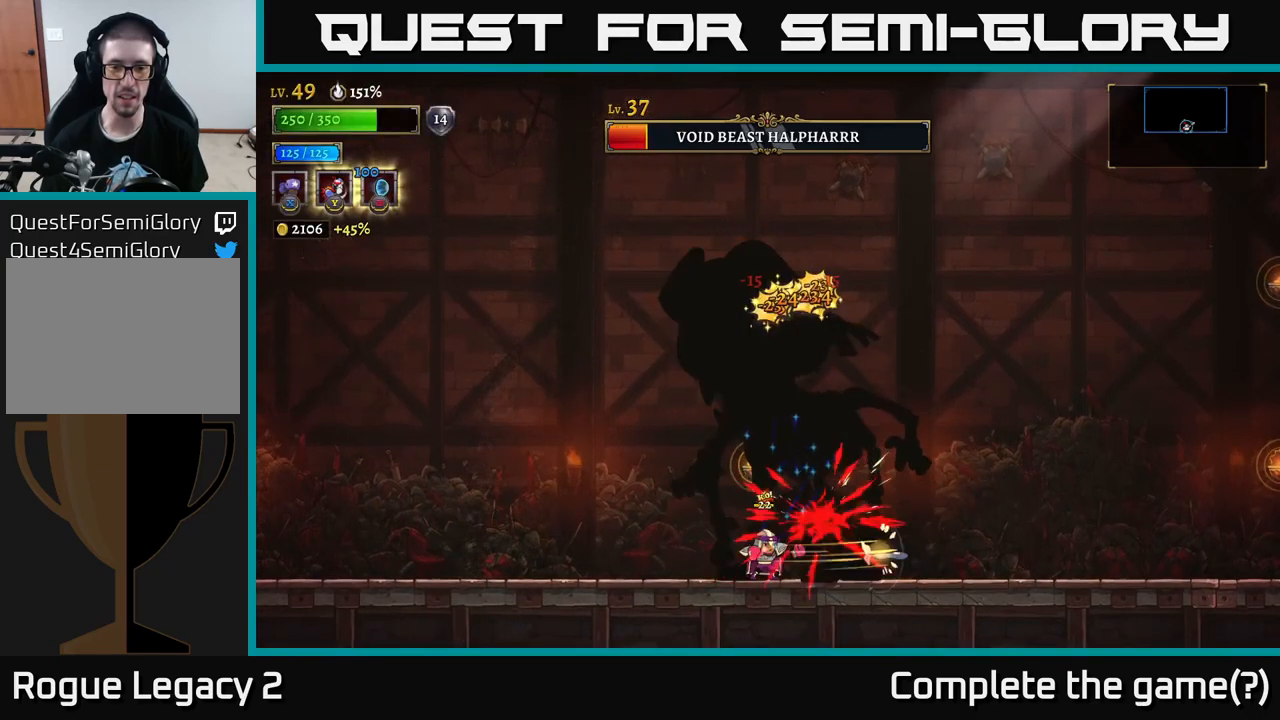
{"buttons": ["X"], "left_stick": "center", "right_stick": "center", "events": [[166, "left_stick", "center"]]}
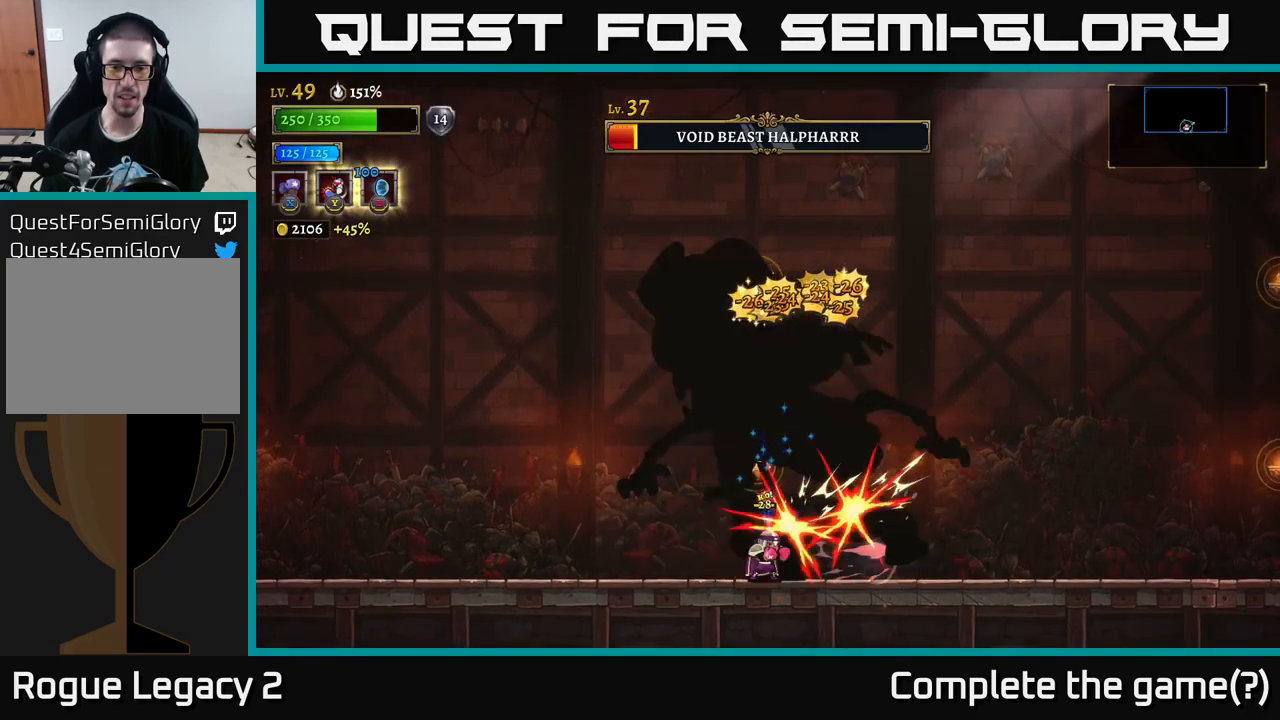
{"buttons": [], "left_stick": "center", "right_stick": "center", "events": [[300, "X", "up"], [366, "Y", "down"], [450, "Y", "up"]]}
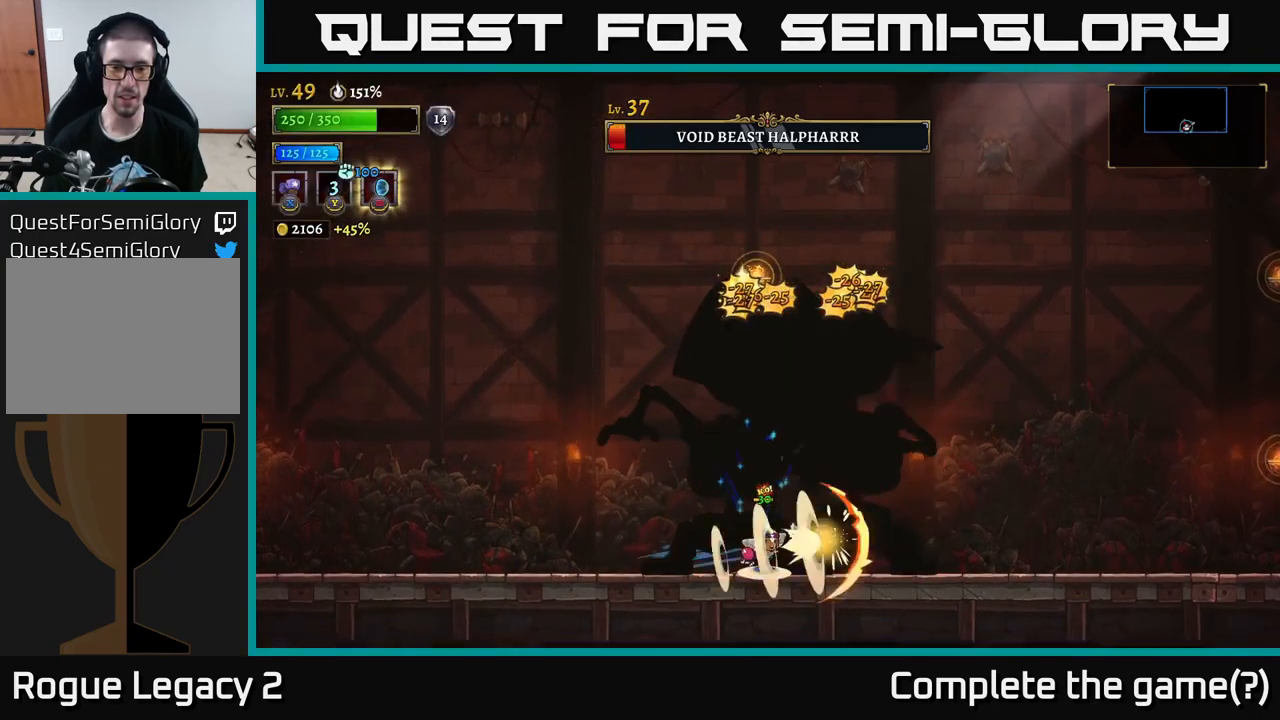
{"buttons": [], "left_stick": "center", "right_stick": "center", "events": [[83, "Y", "down"], [133, "Y", "up"]]}